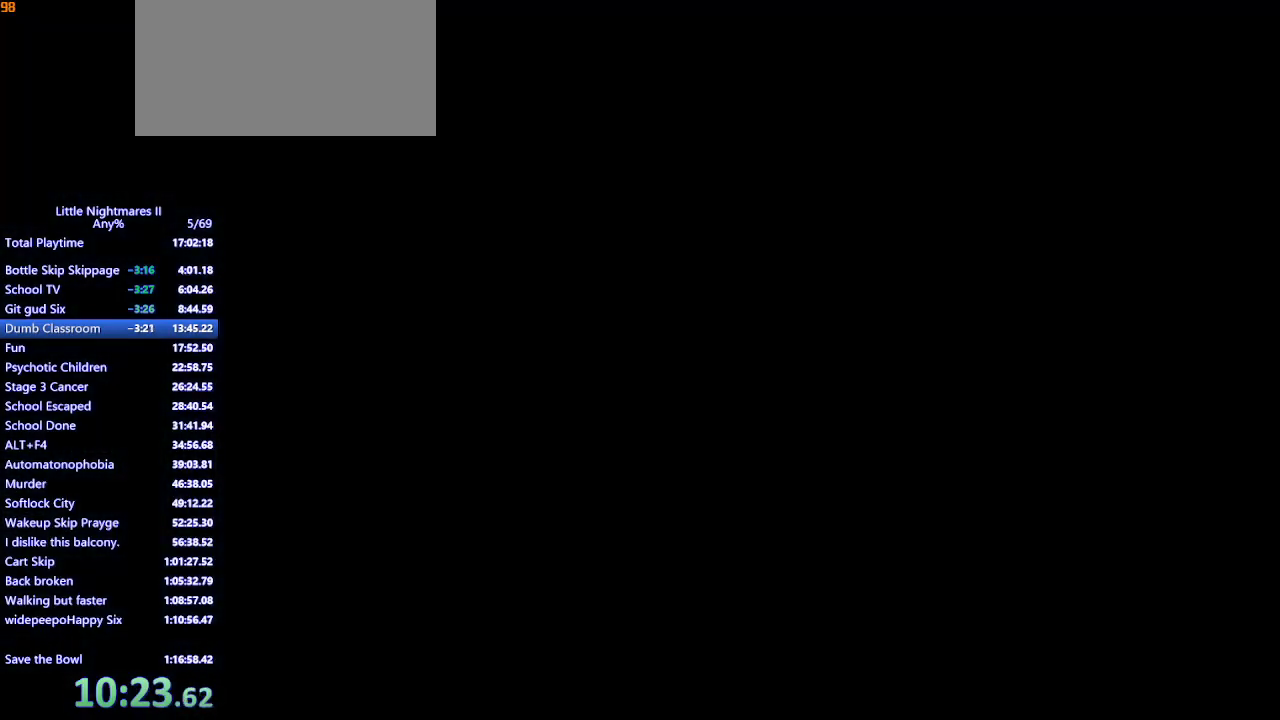
Gameplay with keyboard and mouse; each line is a JSON object with the keys and mouse buttons held at the frame after it. "events" lists presses ("down") and releases ("up") of "a", "ctrl", "d", "e", "q", "s", "shift", "space", "w", "mouse_left", "mouse_wheel", "mouse_right", "mouse_mb4" and "mouse_mb5" between this image and that frame as [ms after this image, input, new state], when the widget could be followed in between. "mouse_left", "mouse_wheel", "mouse_right", "mouse_mb4", "mouse_mb5" = the "left", "wheel", "right", "mb4", "mb5" buttons of the "mouse" list. No other keys are recorded. "wheel" means that the mouse wheel is clicked or scrolled. Mouse movement is not recorded.
{"keys": ["d"], "mouse": [], "events": []}
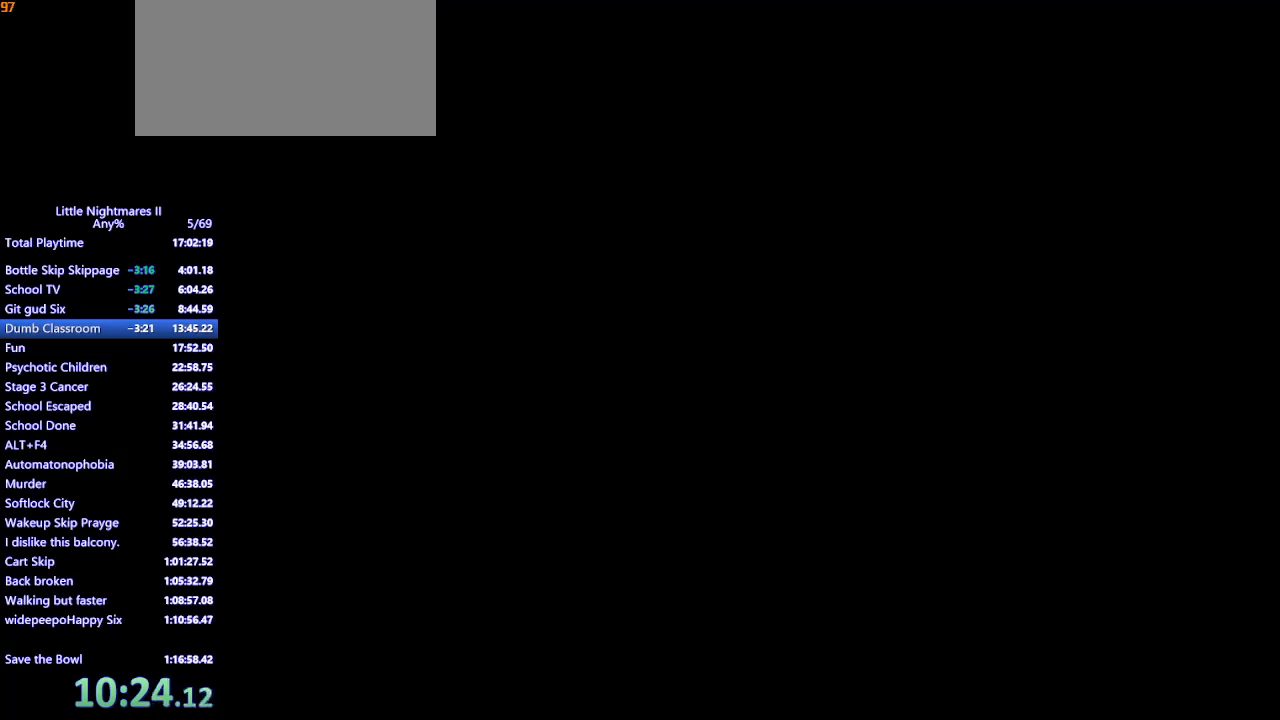
{"keys": ["d"], "mouse": [], "events": []}
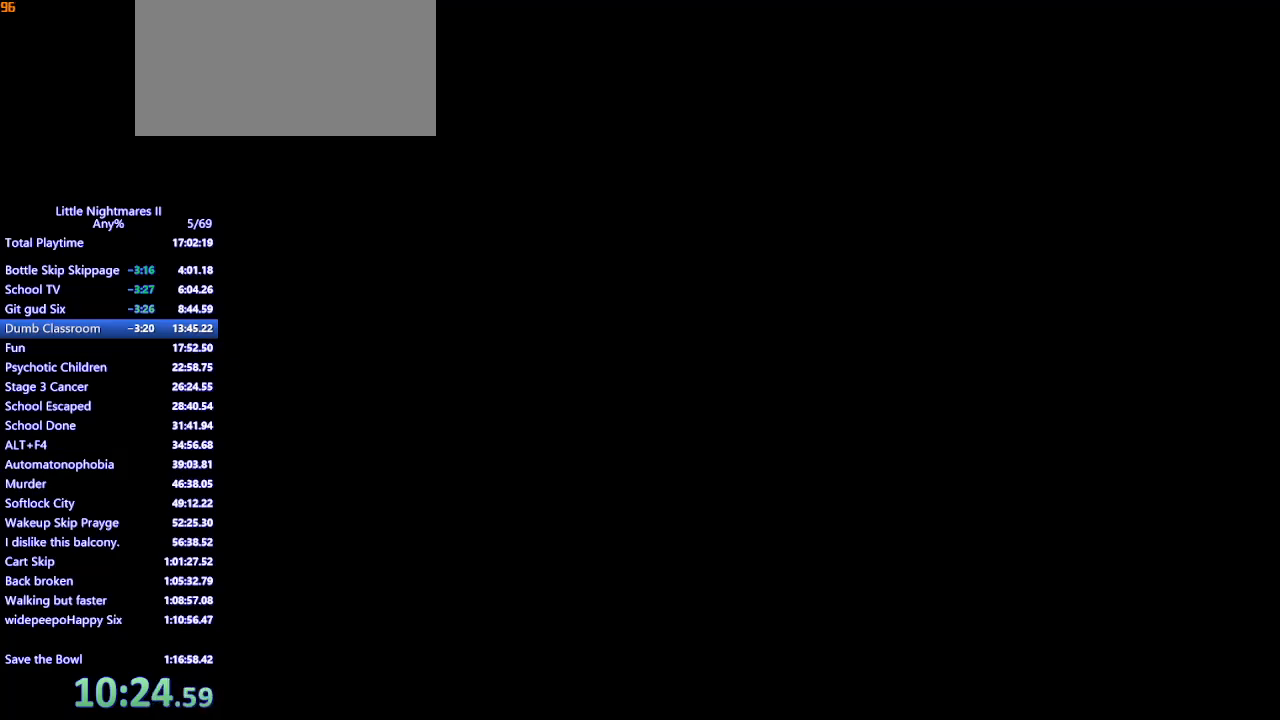
{"keys": ["d"], "mouse": [], "events": []}
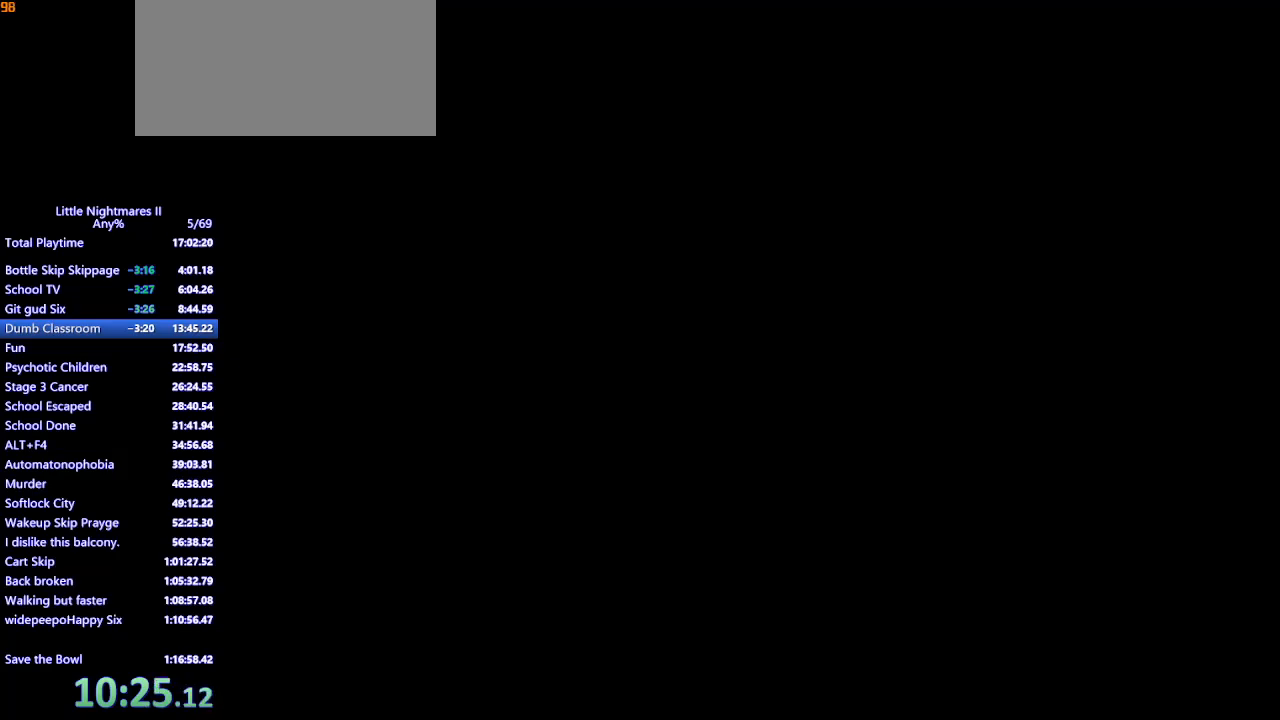
{"keys": ["d"], "mouse": [], "events": []}
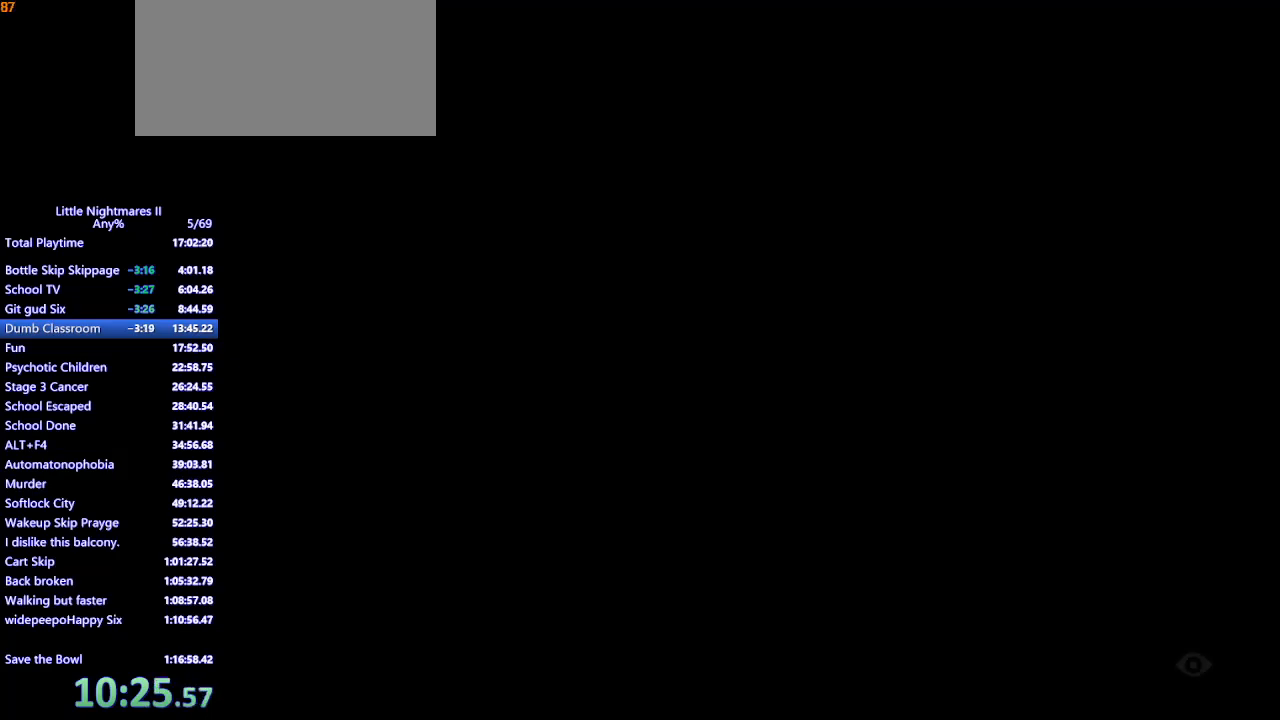
{"keys": ["d"], "mouse": [], "events": []}
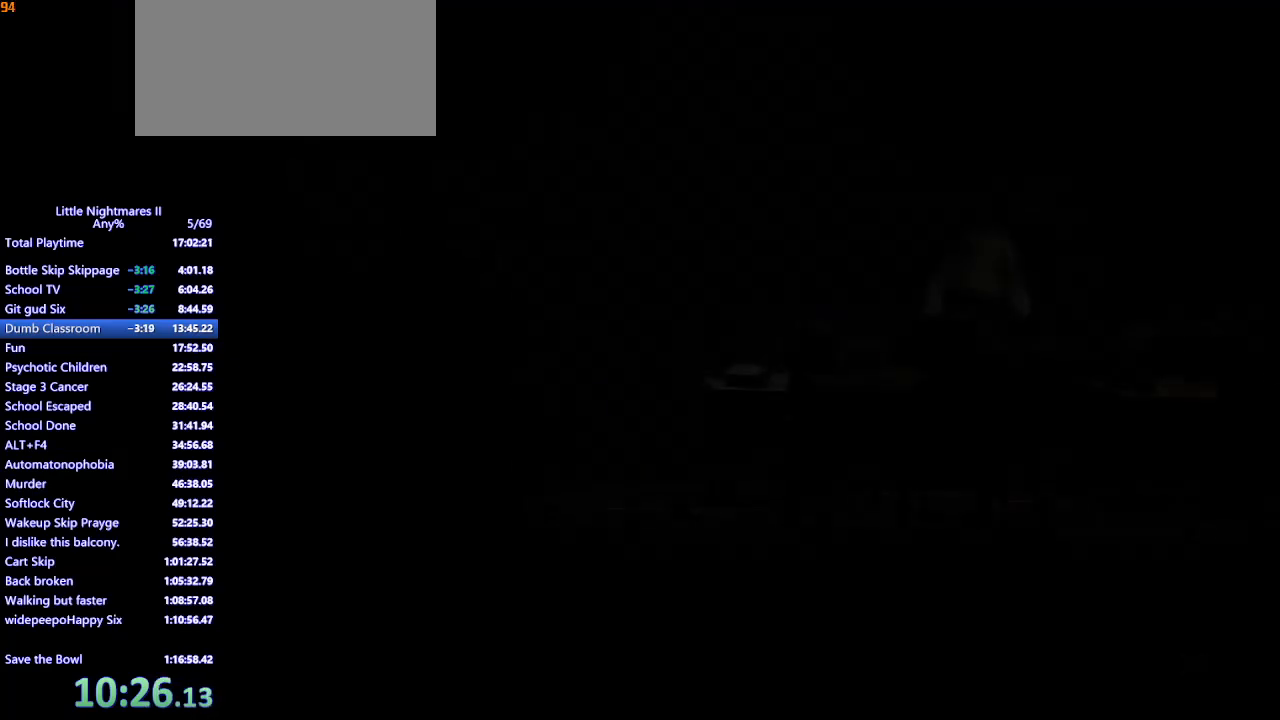
{"keys": ["d"], "mouse": [], "events": []}
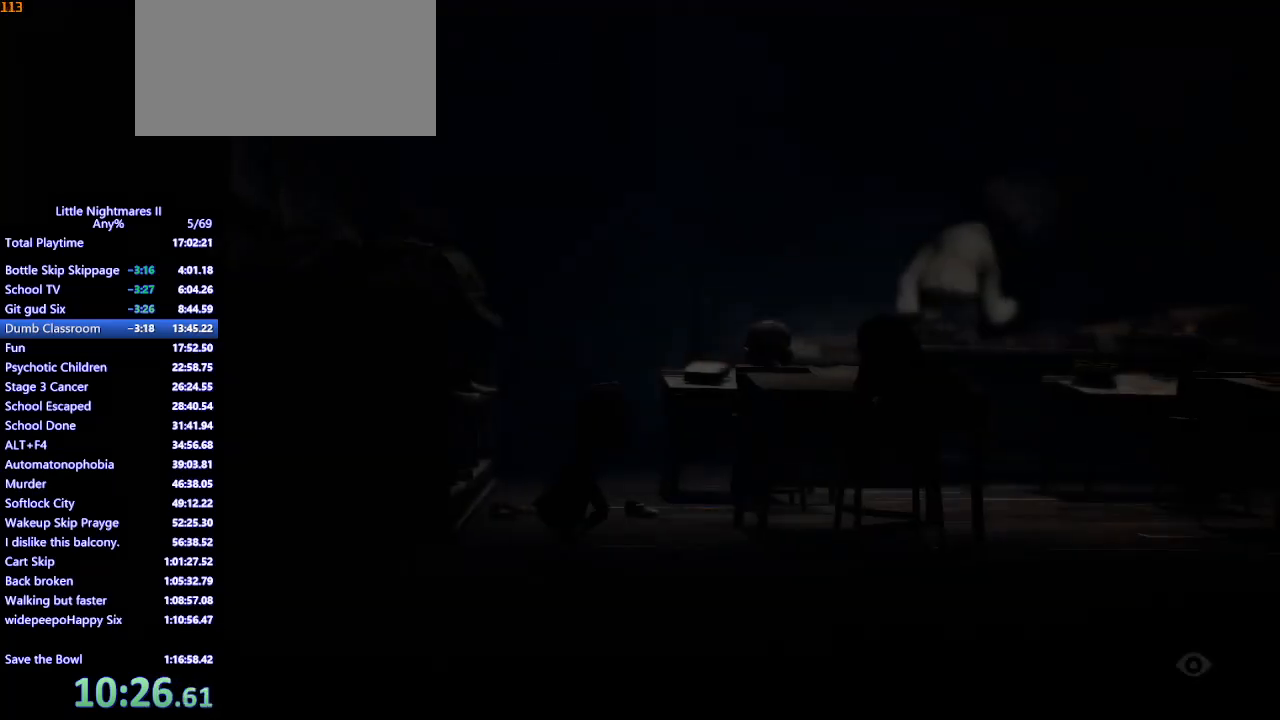
{"keys": ["d"], "mouse": [], "events": []}
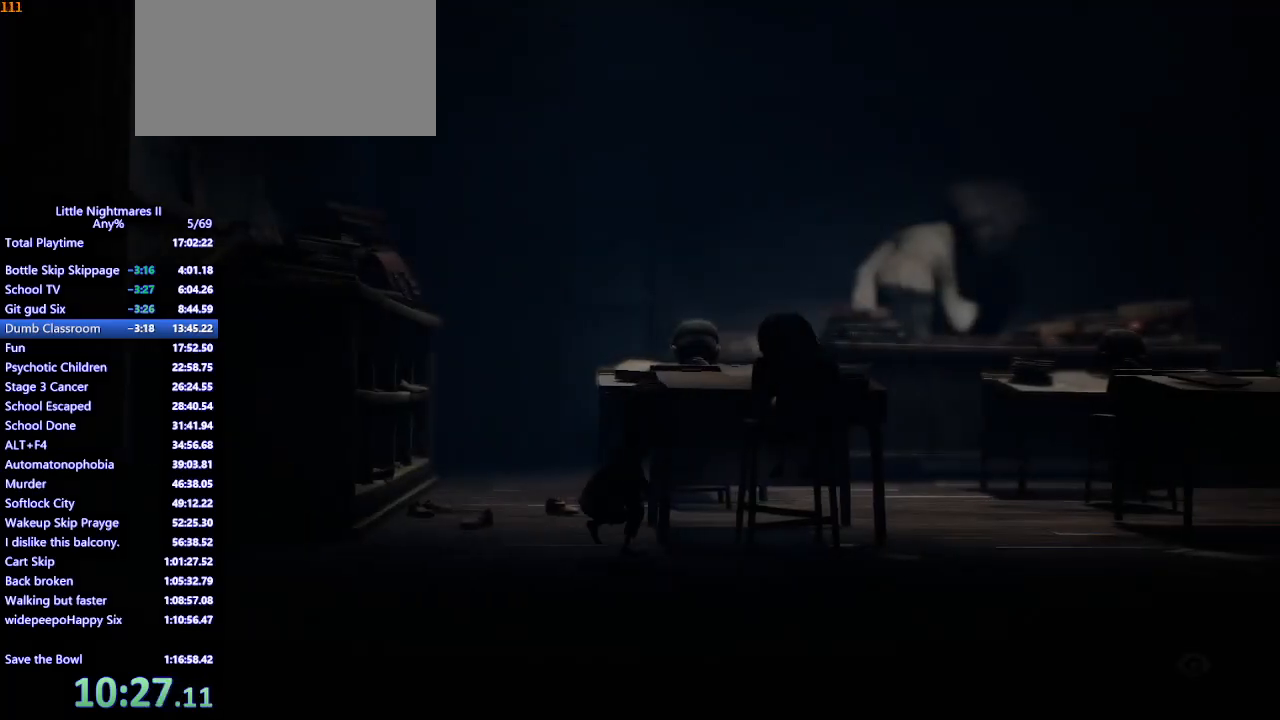
{"keys": ["d"], "mouse": ["mb4"], "events": [[400, "mouse_mb4", "down"]]}
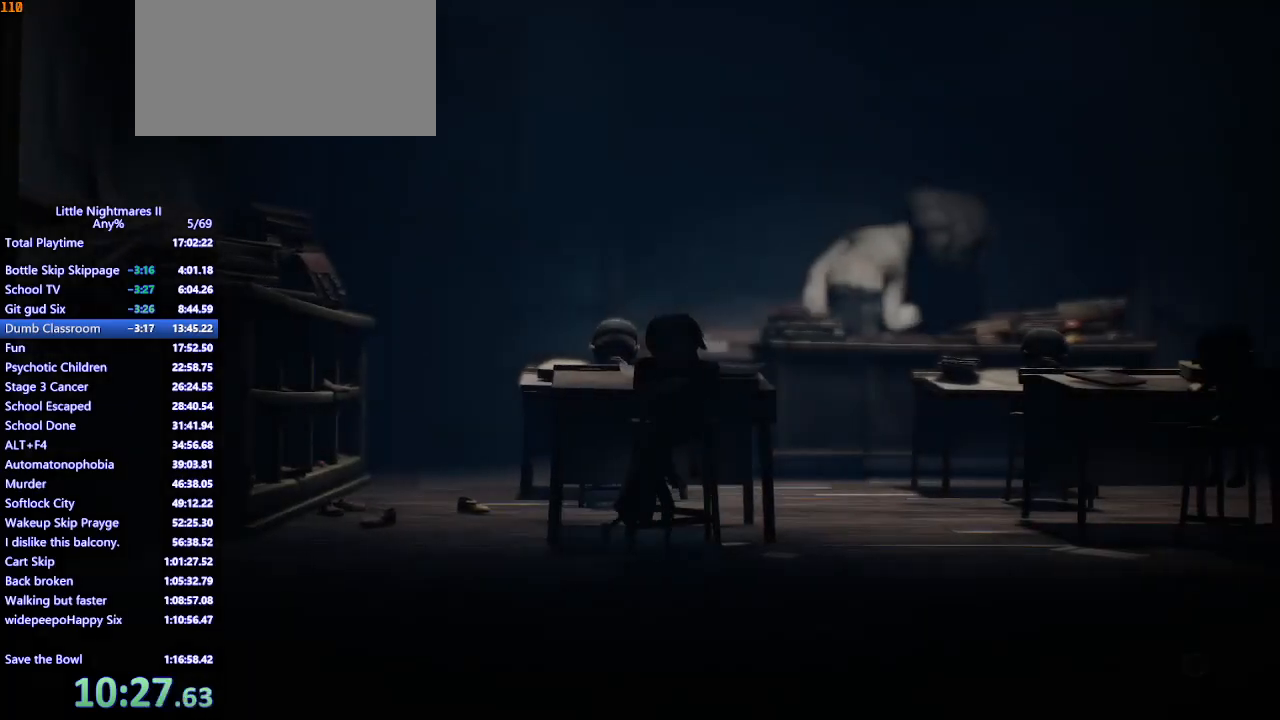
{"keys": ["d"], "mouse": ["mb4"], "events": []}
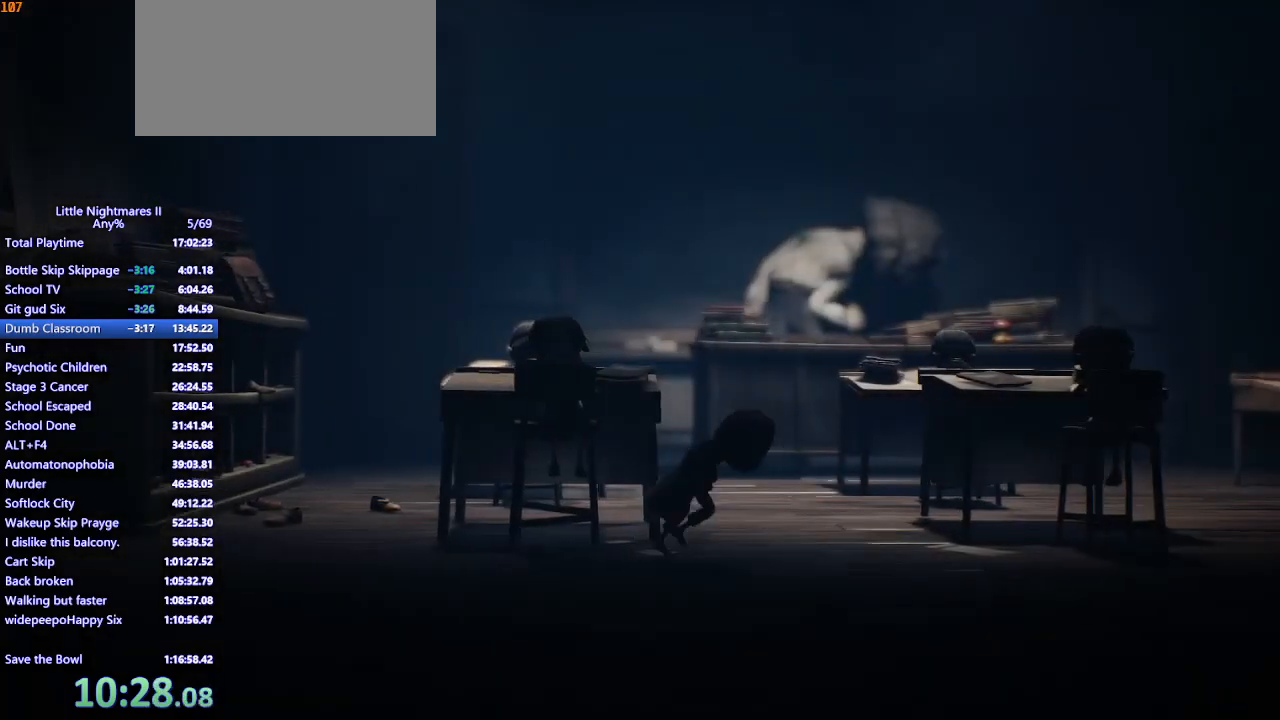
{"keys": ["d", "space"], "mouse": ["mb4"], "events": [[400, "space", "down"]]}
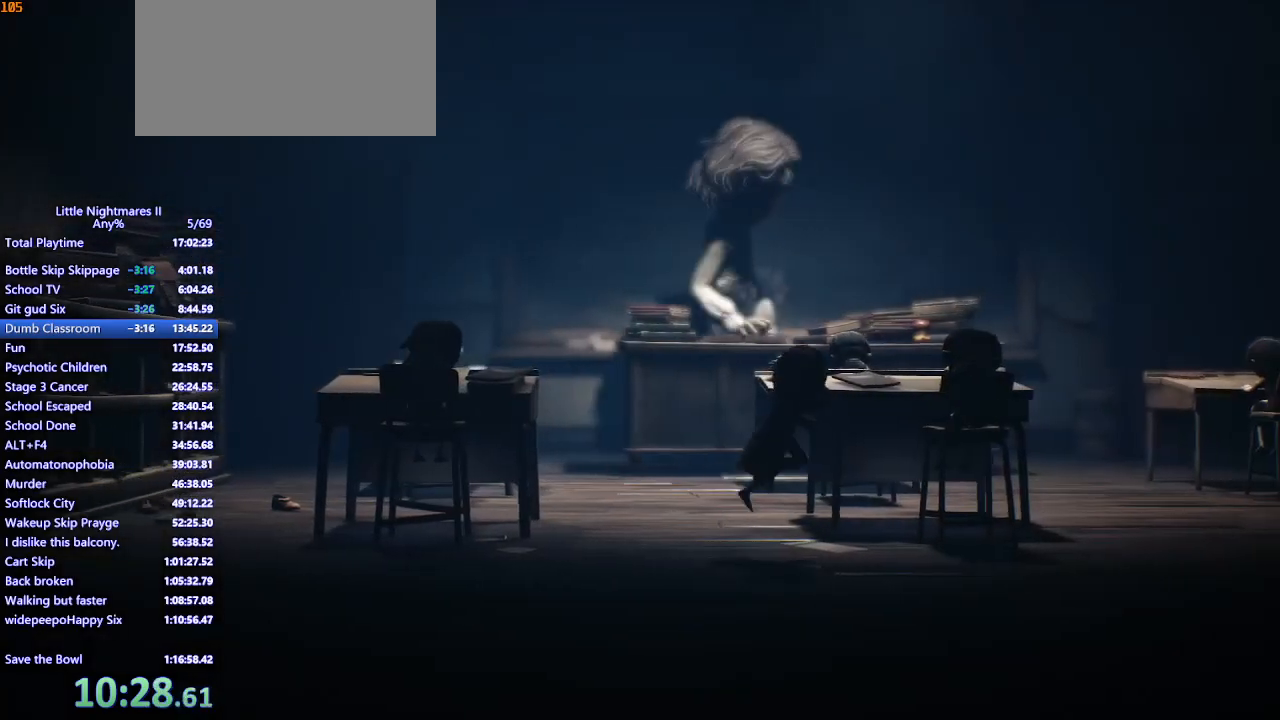
{"keys": ["d", "space"], "mouse": ["mb4"], "events": [[100, "s", "down"], [200, "s", "up"]]}
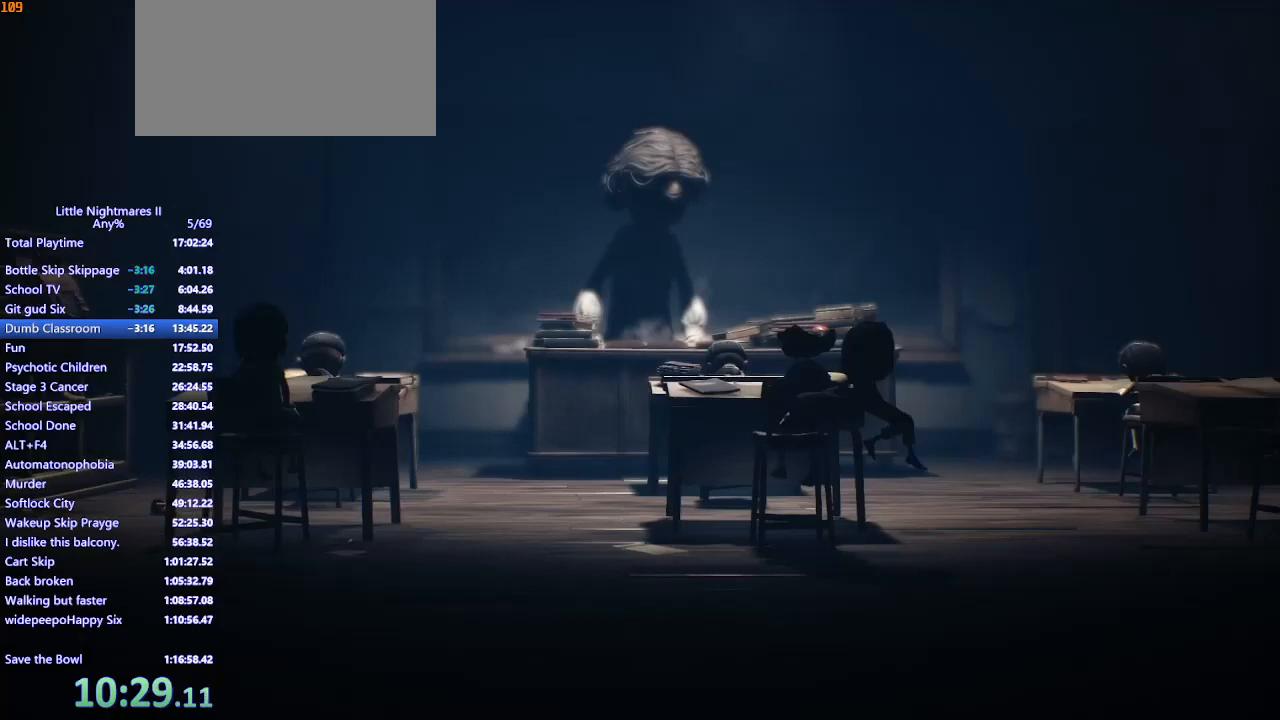
{"keys": ["d", "space"], "mouse": ["mb4"], "events": [[33, "space", "up"], [200, "space", "down"]]}
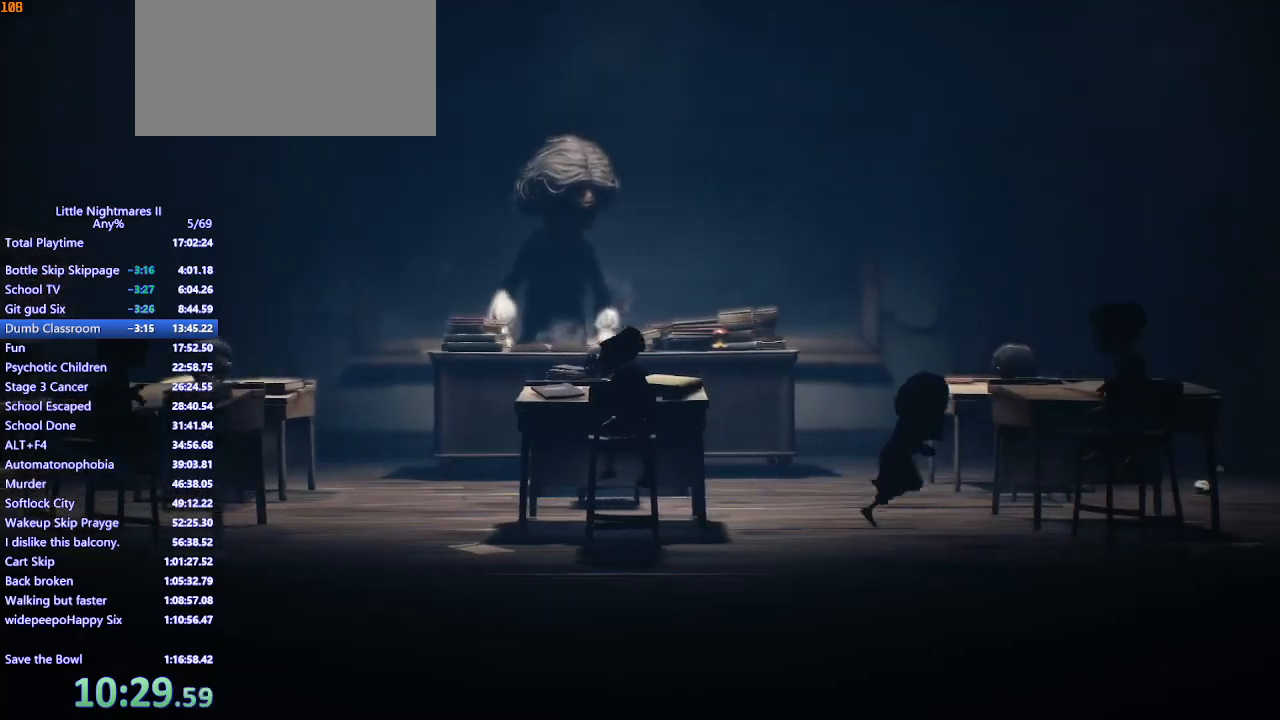
{"keys": ["d", "space"], "mouse": ["mb4"], "events": []}
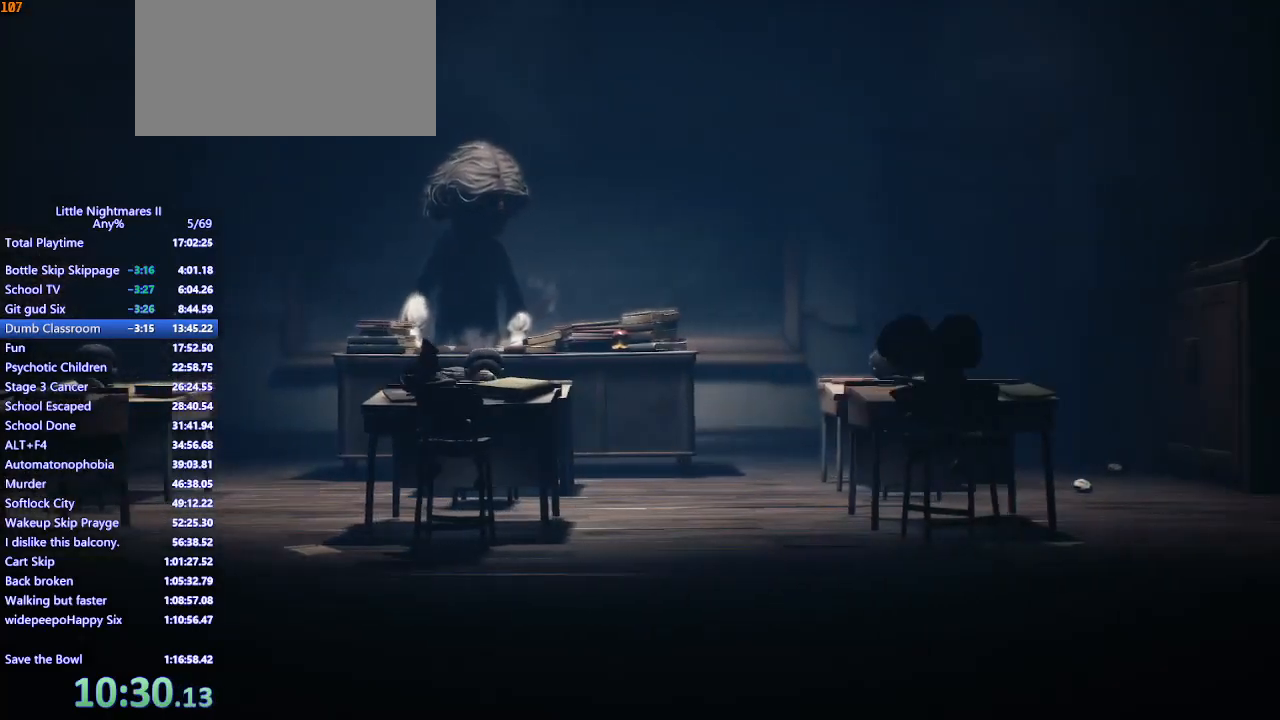
{"keys": ["d"], "mouse": ["mb4"], "events": [[133, "space", "up"]]}
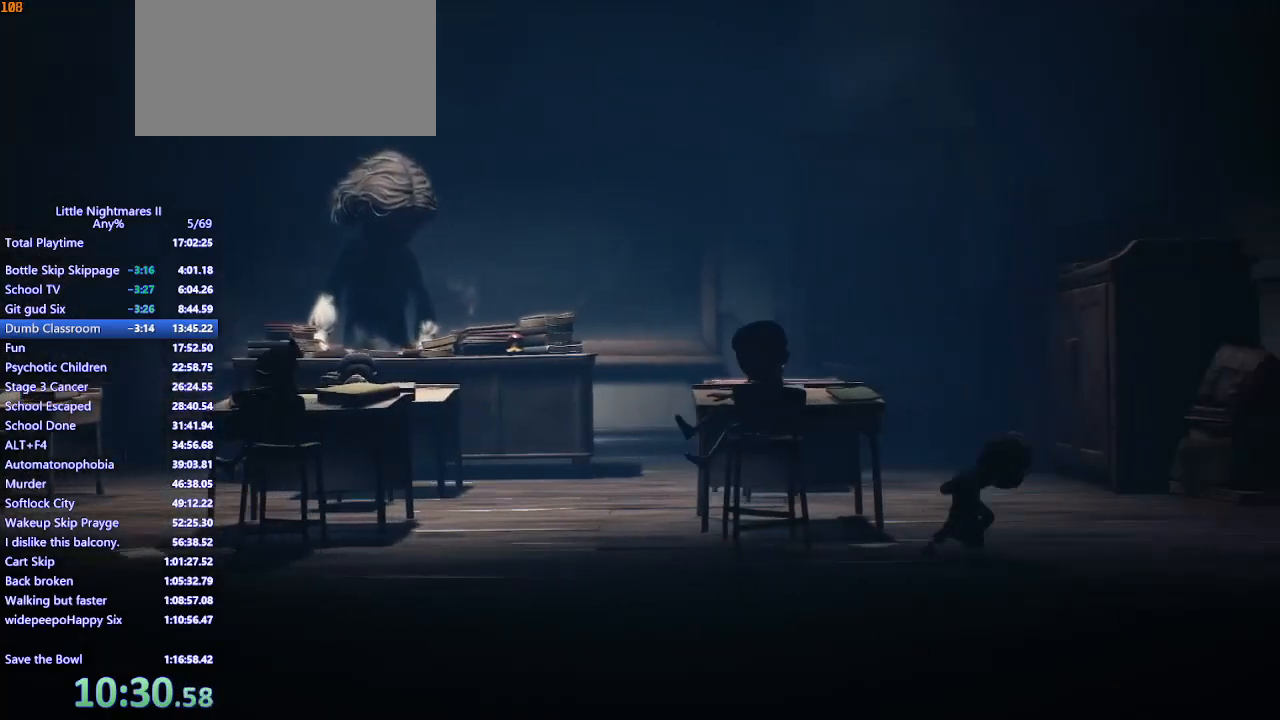
{"keys": ["d", "space"], "mouse": ["mb4"], "events": [[233, "space", "down"]]}
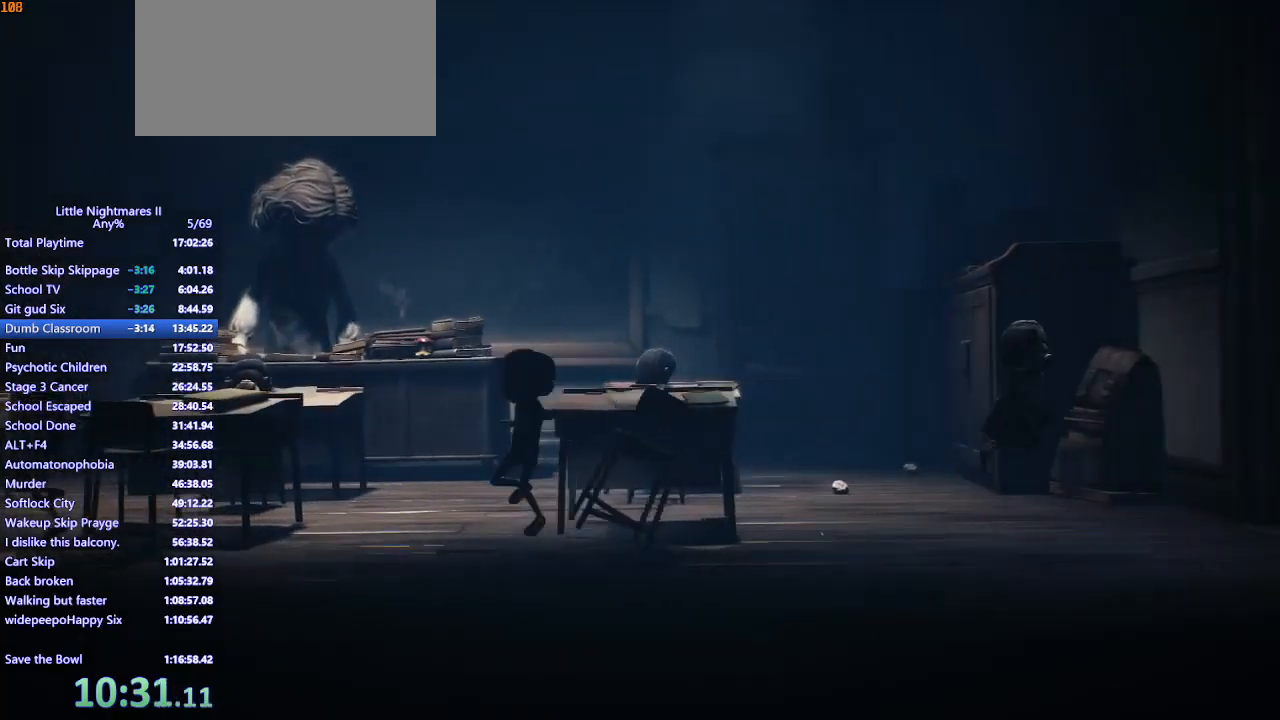
{"keys": ["d"], "mouse": ["mb4"], "events": [[500, "space", "up"]]}
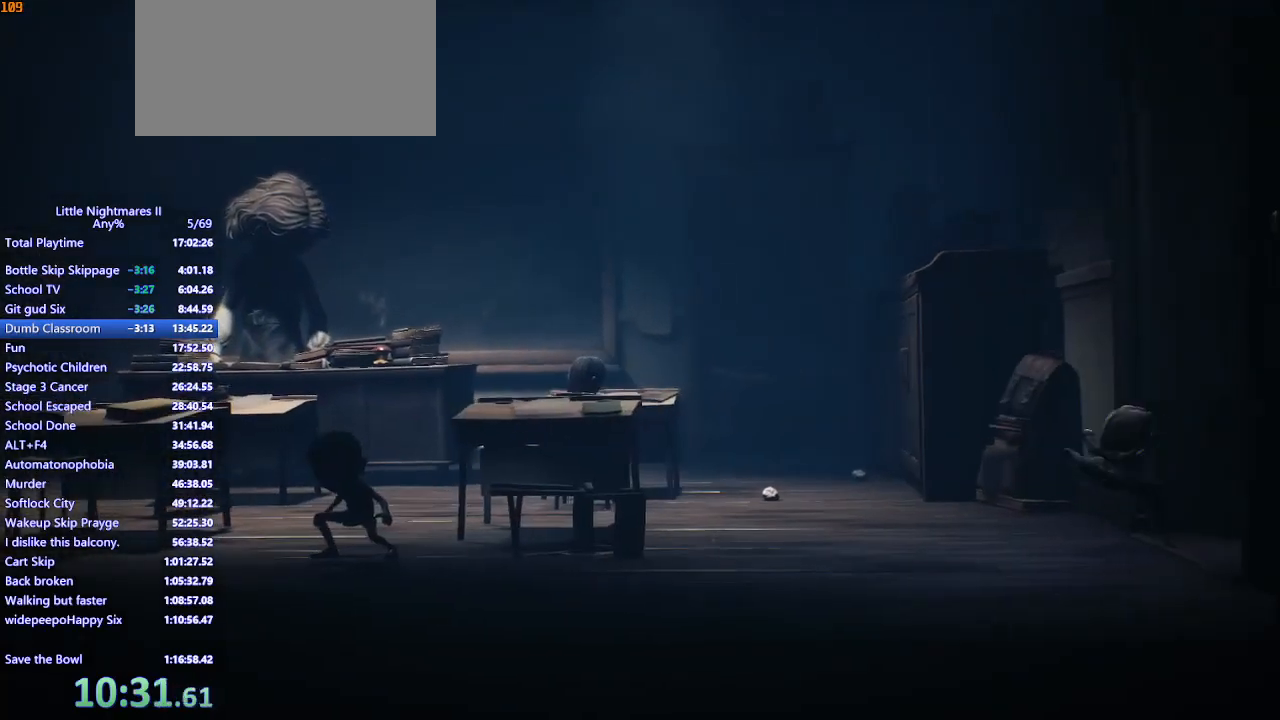
{"keys": ["d", "s"], "mouse": ["mb4"], "events": [[200, "s", "down"]]}
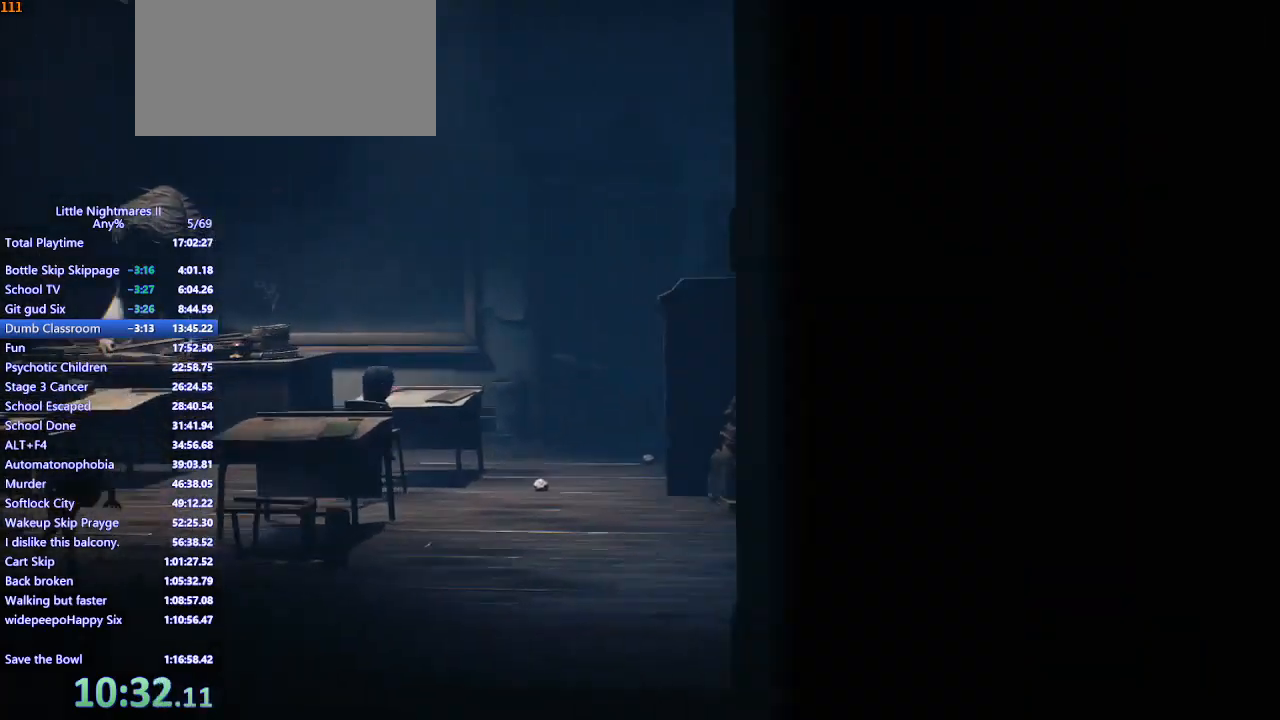
{"keys": ["d", "w"], "mouse": ["mb4"], "events": [[233, "s", "up"], [367, "w", "down"]]}
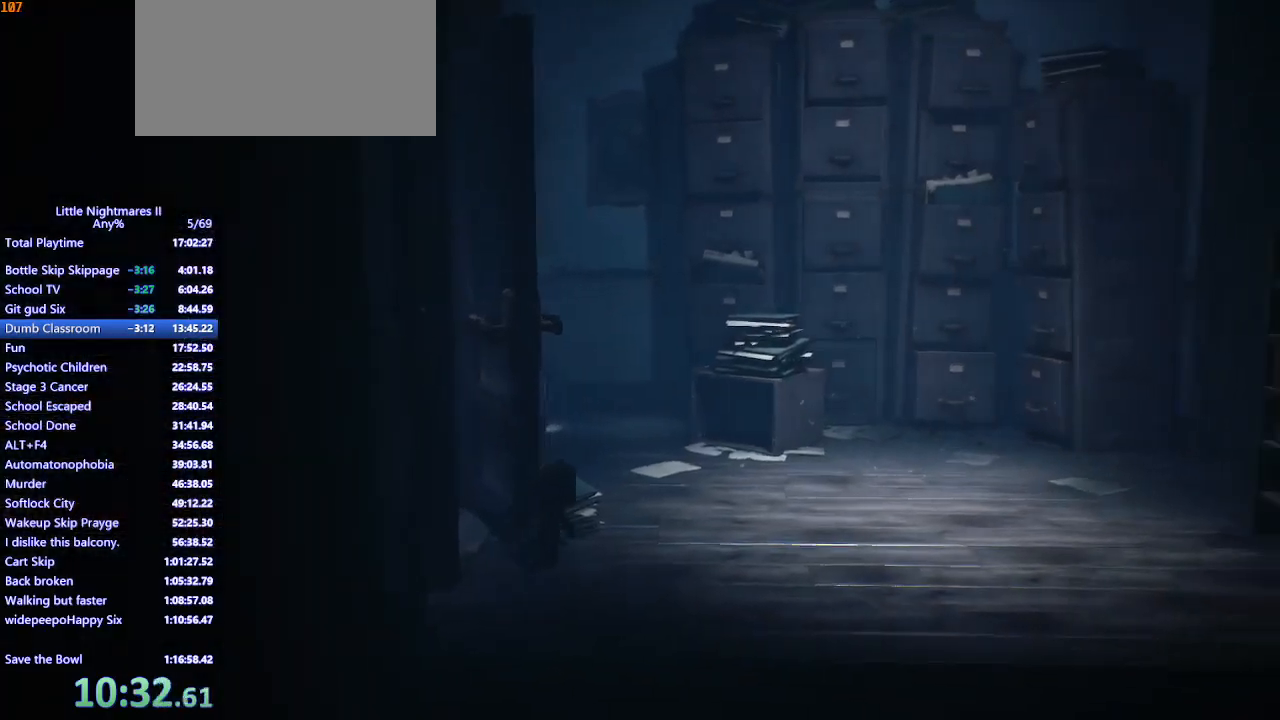
{"keys": ["d"], "mouse": ["mb4"], "events": [[433, "w", "up"]]}
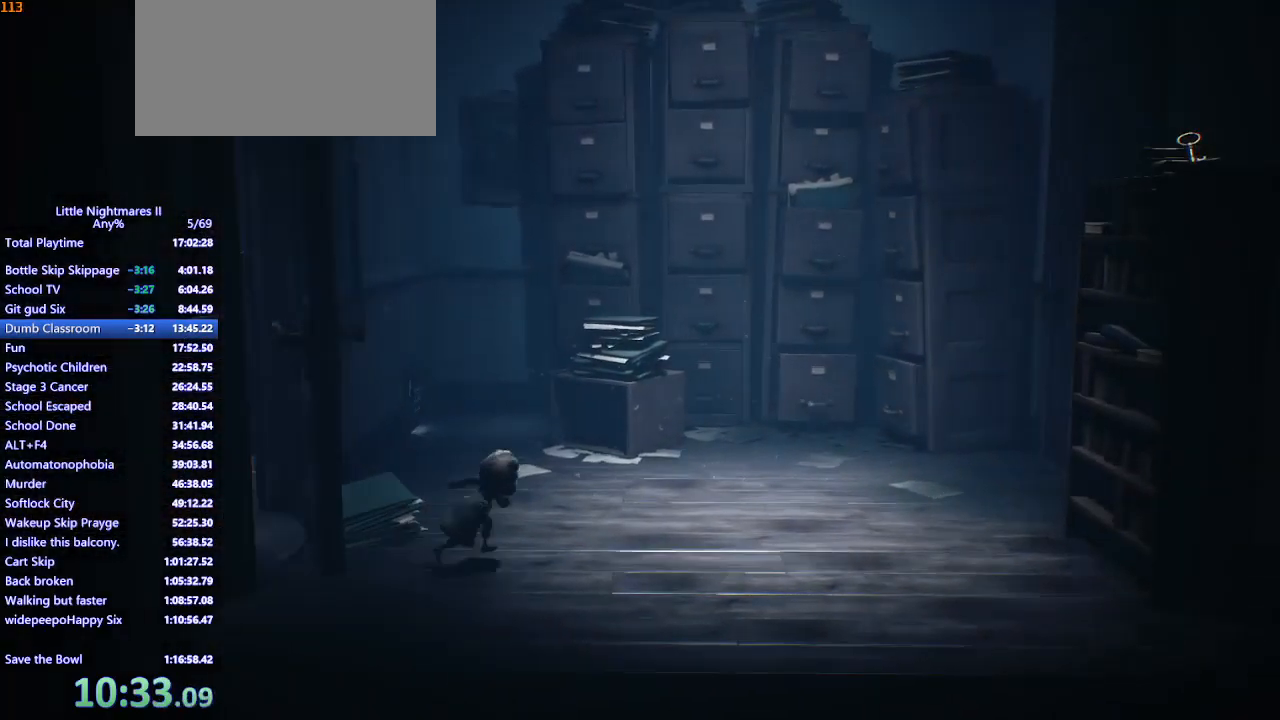
{"keys": ["d"], "mouse": ["mb4"], "events": []}
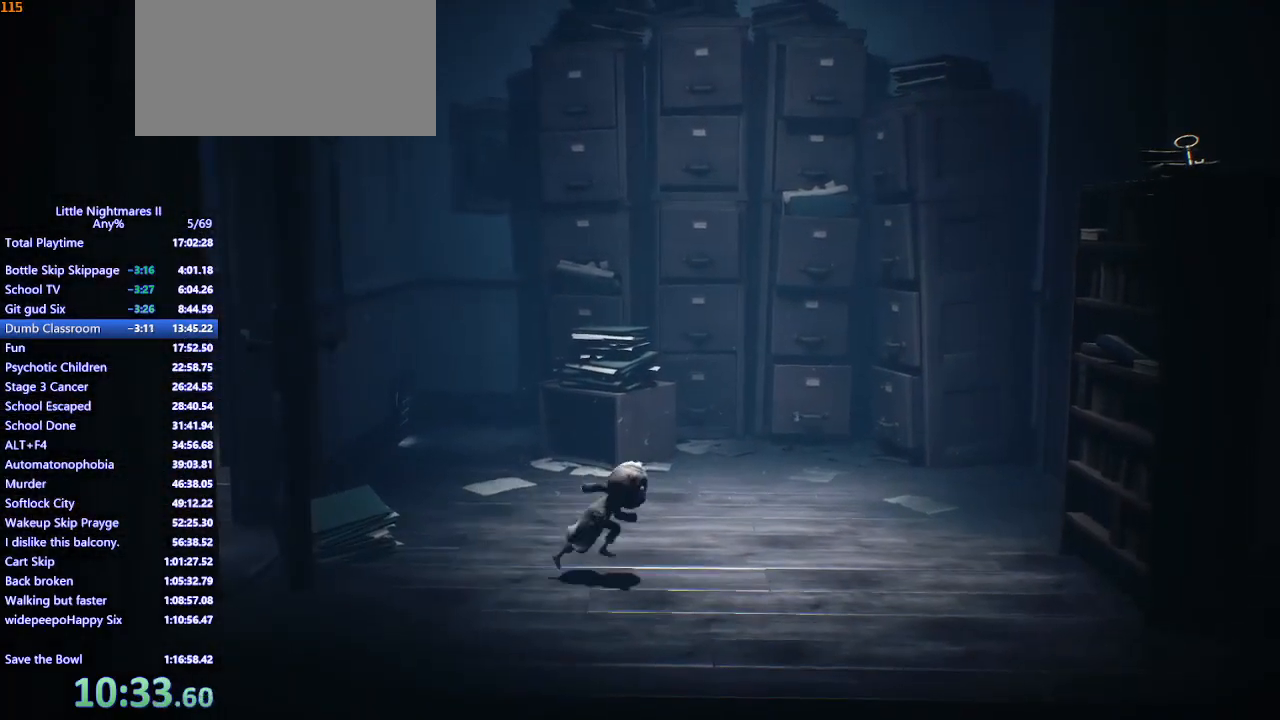
{"keys": ["d", "s"], "mouse": ["mb4"], "events": [[133, "s", "down"], [200, "s", "up"], [500, "s", "down"]]}
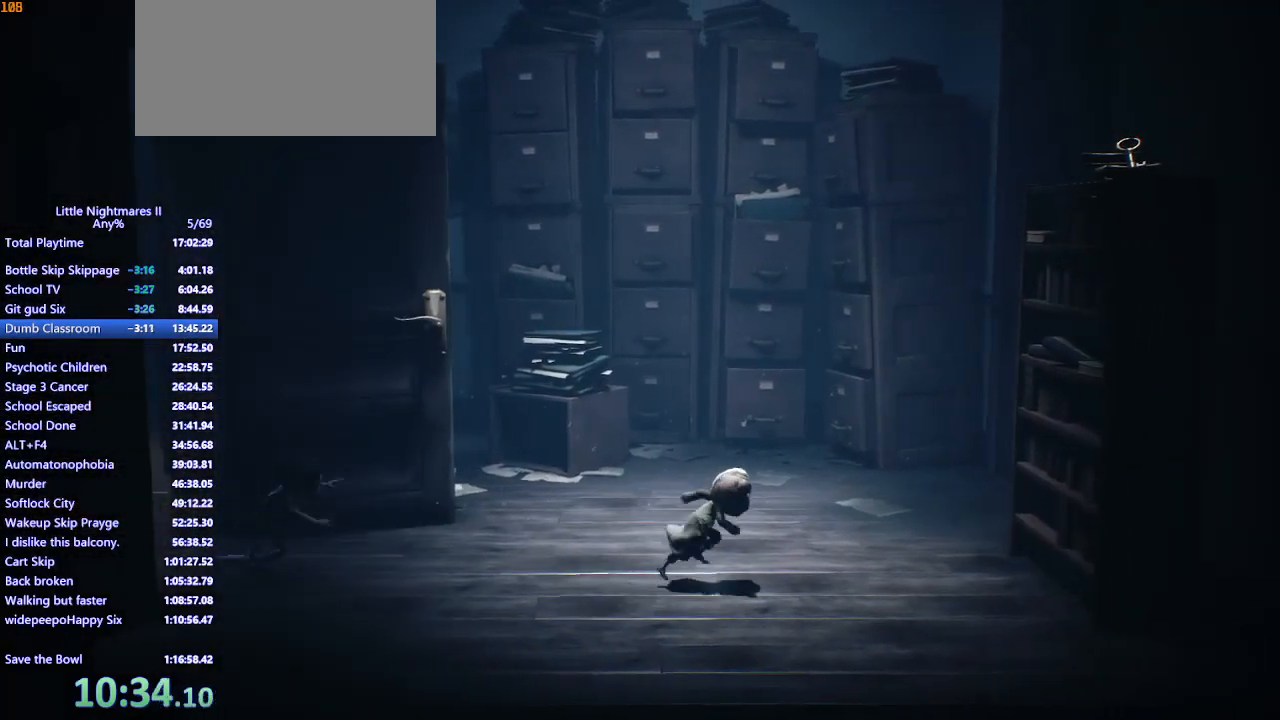
{"keys": ["d"], "mouse": ["mb4"], "events": [[67, "s", "up"]]}
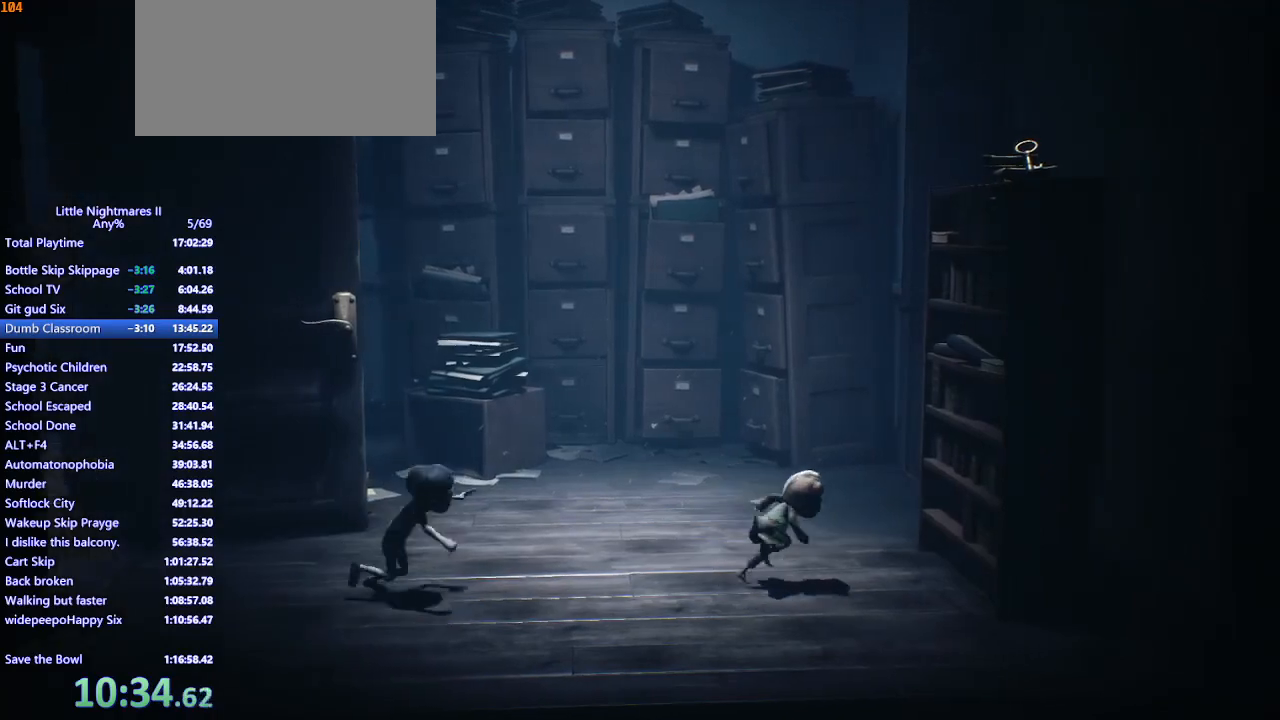
{"keys": ["w"], "mouse": ["left", "mb4"], "events": [[67, "space", "down"], [167, "s", "down"], [267, "s", "up"], [300, "mouse_left", "down"], [367, "w", "down"], [433, "space", "up"], [500, "d", "up"]]}
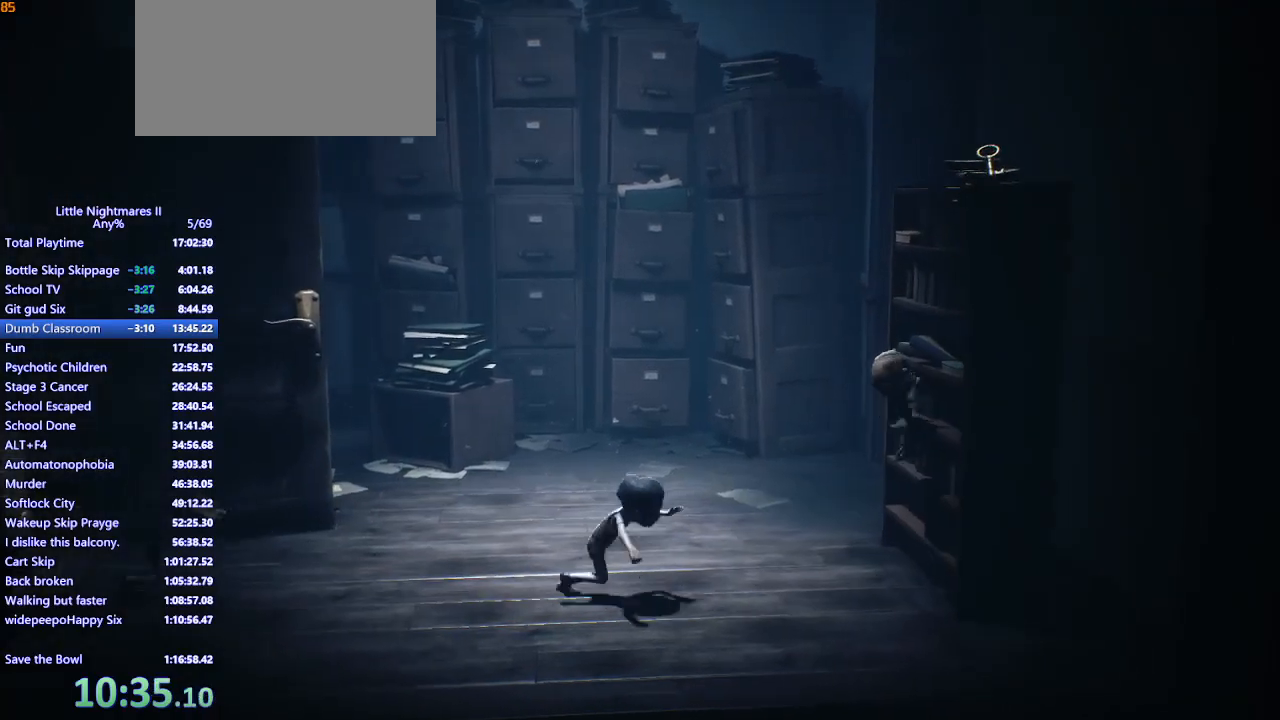
{"keys": ["w"], "mouse": ["left", "mb4"], "events": []}
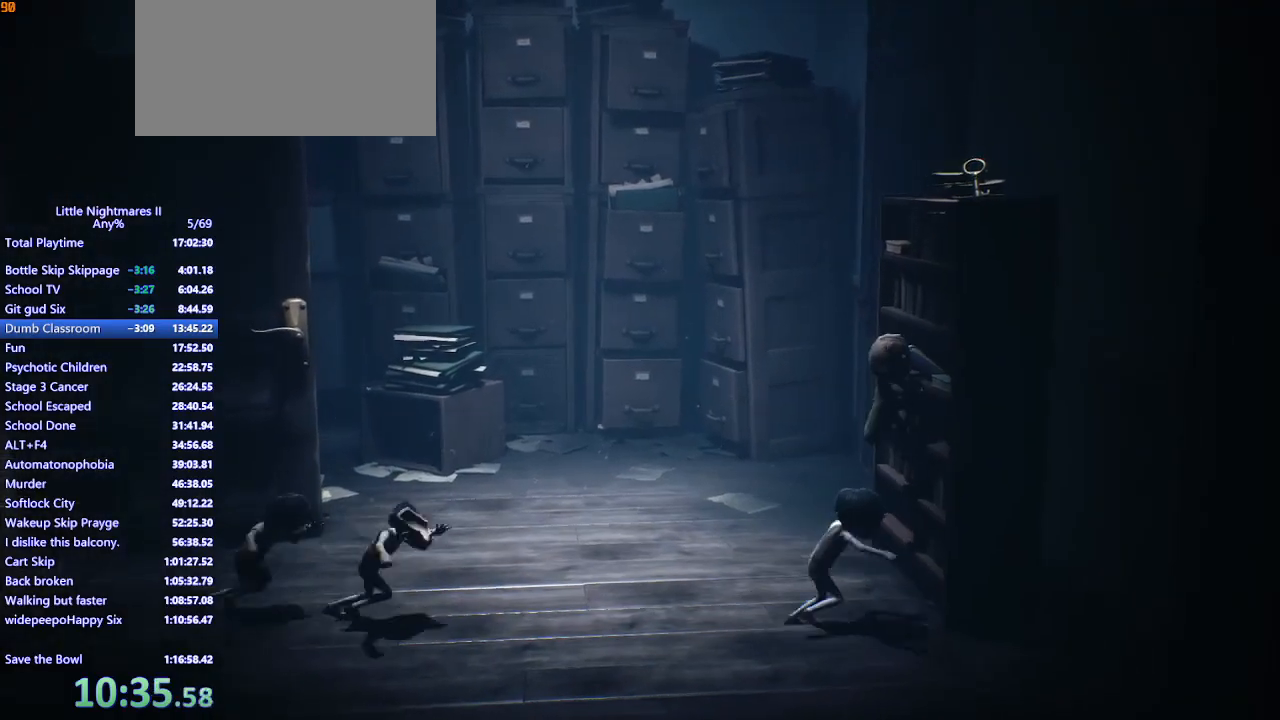
{"keys": ["w"], "mouse": ["left", "mb4"], "events": []}
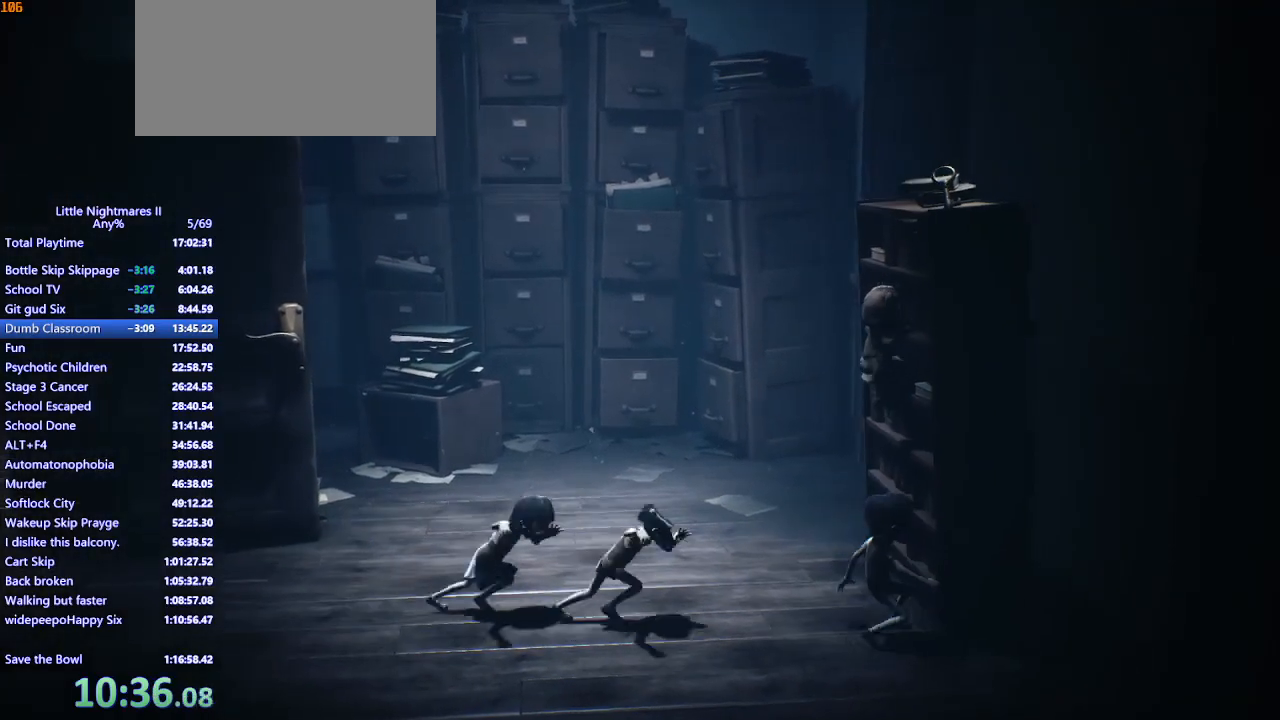
{"keys": ["a", "space"], "mouse": ["left", "mb4"], "events": [[100, "a", "down"], [133, "w", "up"], [167, "space", "down"]]}
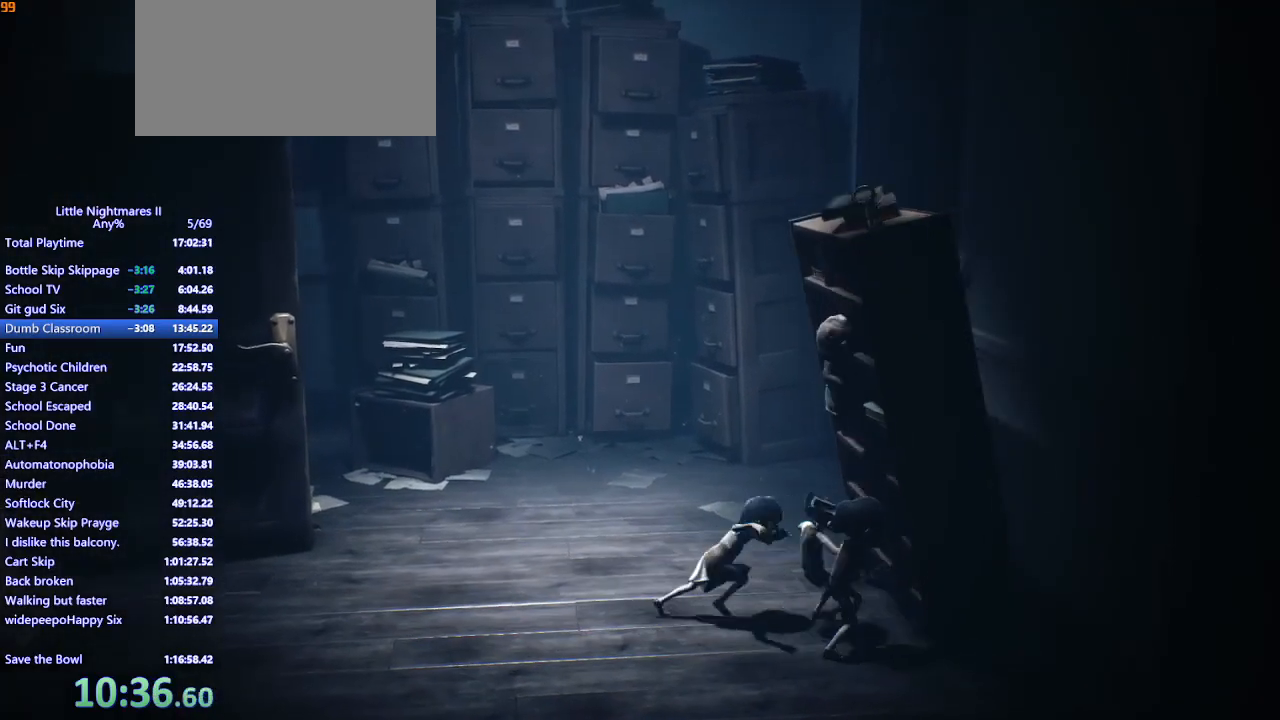
{"keys": ["a", "space"], "mouse": ["left", "mb4"], "events": []}
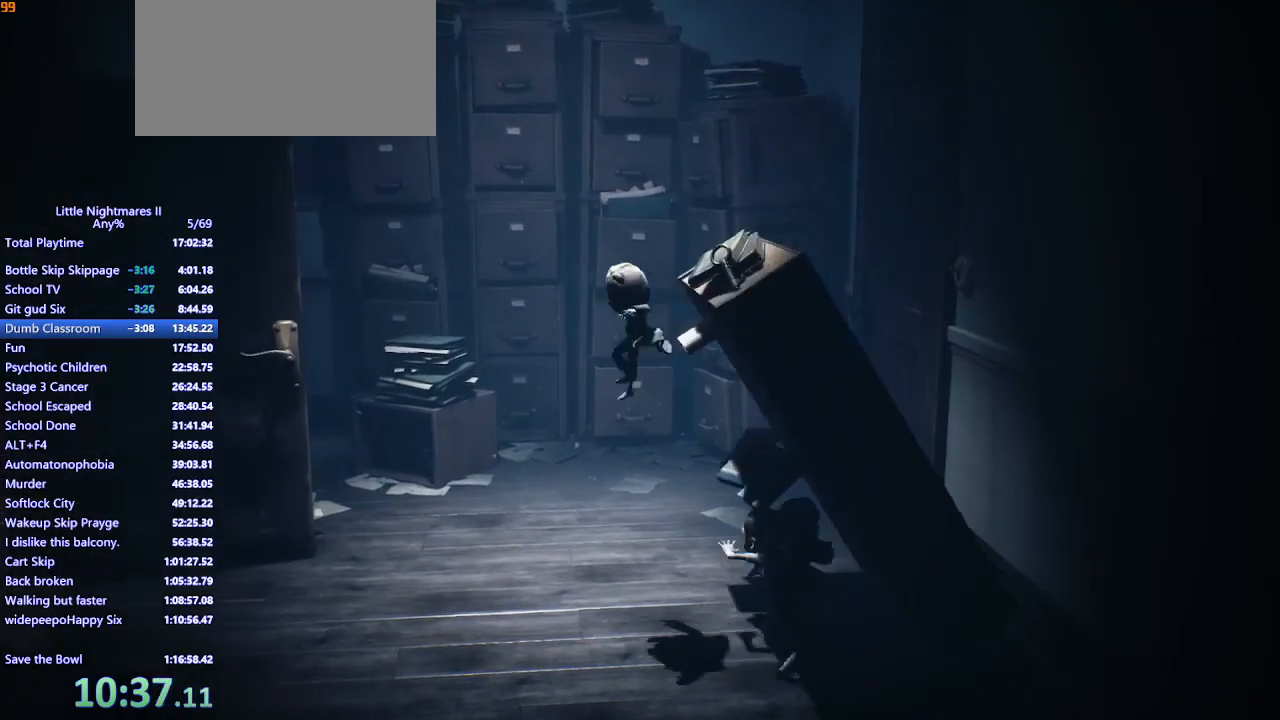
{"keys": ["a", "w"], "mouse": ["mb4"], "events": [[133, "space", "up"], [300, "mouse_left", "up"], [500, "w", "down"]]}
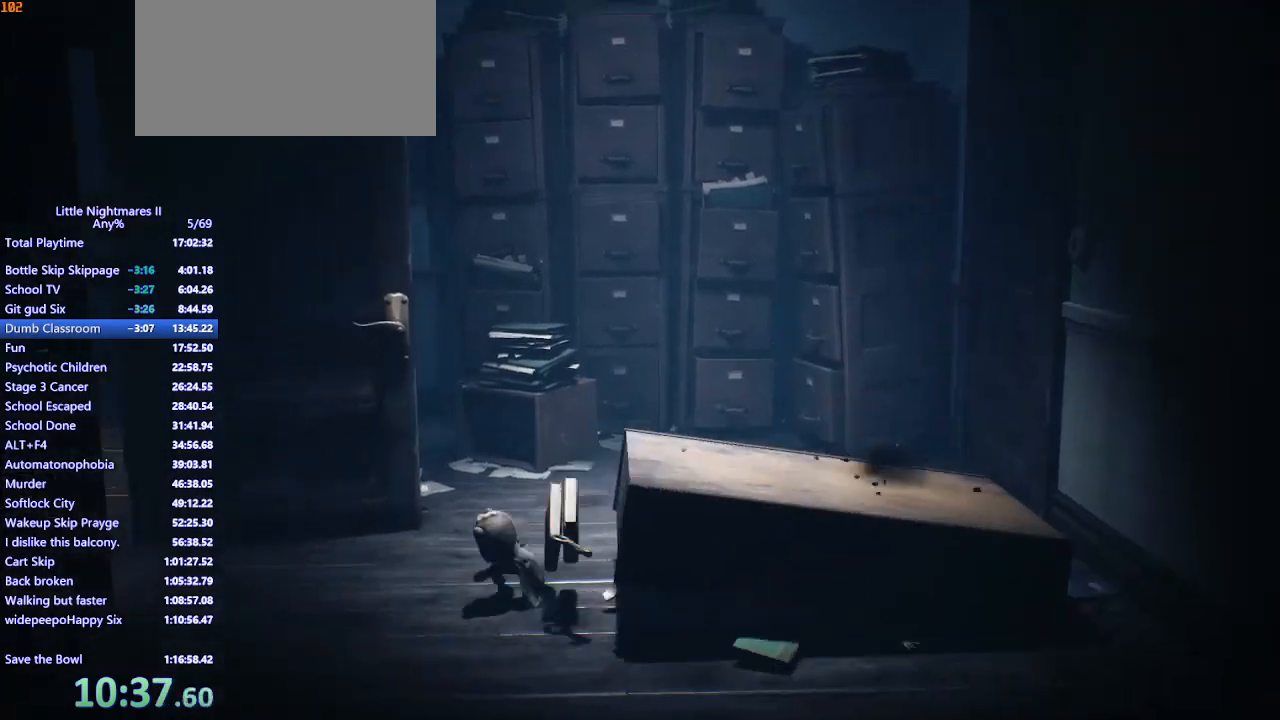
{"keys": ["d", "w"], "mouse": ["mb4"], "events": [[200, "a", "up"], [233, "d", "down"]]}